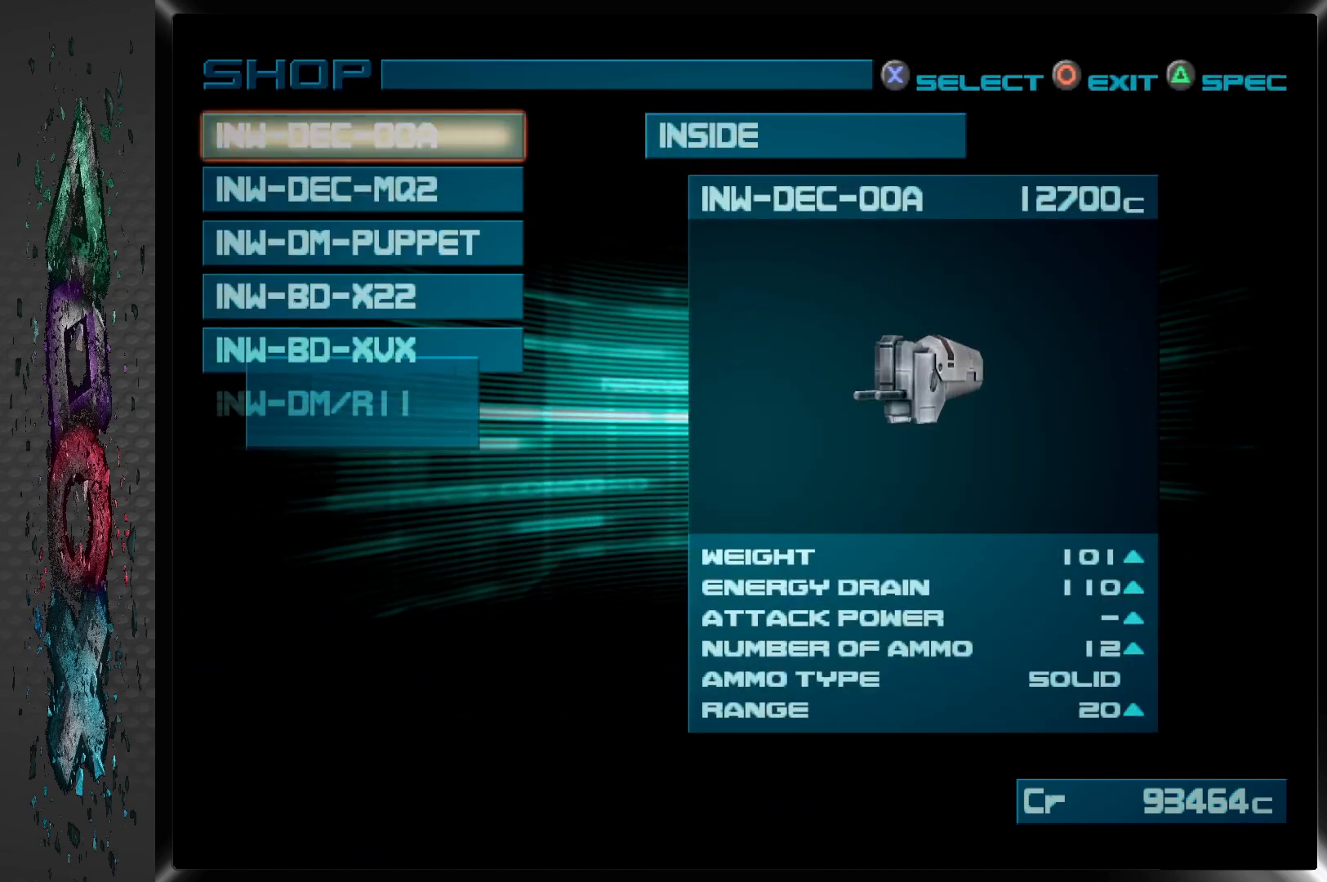
Gameplay with a controller (PlayStation layout); each line is a JSON object with the inputs held at the frame after it. "events" lists button and stick changes between this image and that frame as [ms after this image, input, new state], when the widget could be followed in between.
{"buttons": [], "left_stick": "center", "right_stick": "center", "events": []}
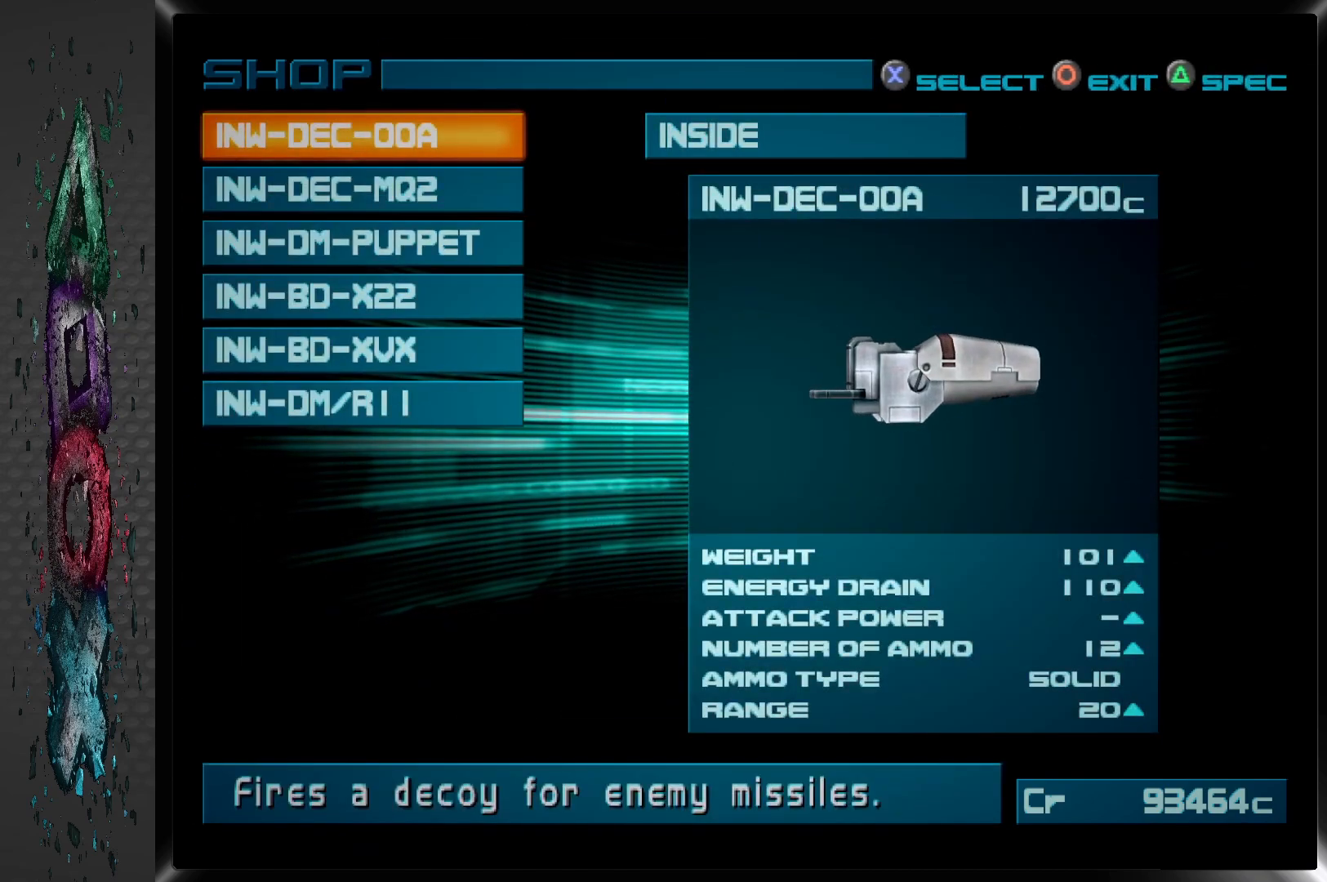
{"buttons": [], "left_stick": "center", "right_stick": "center", "events": []}
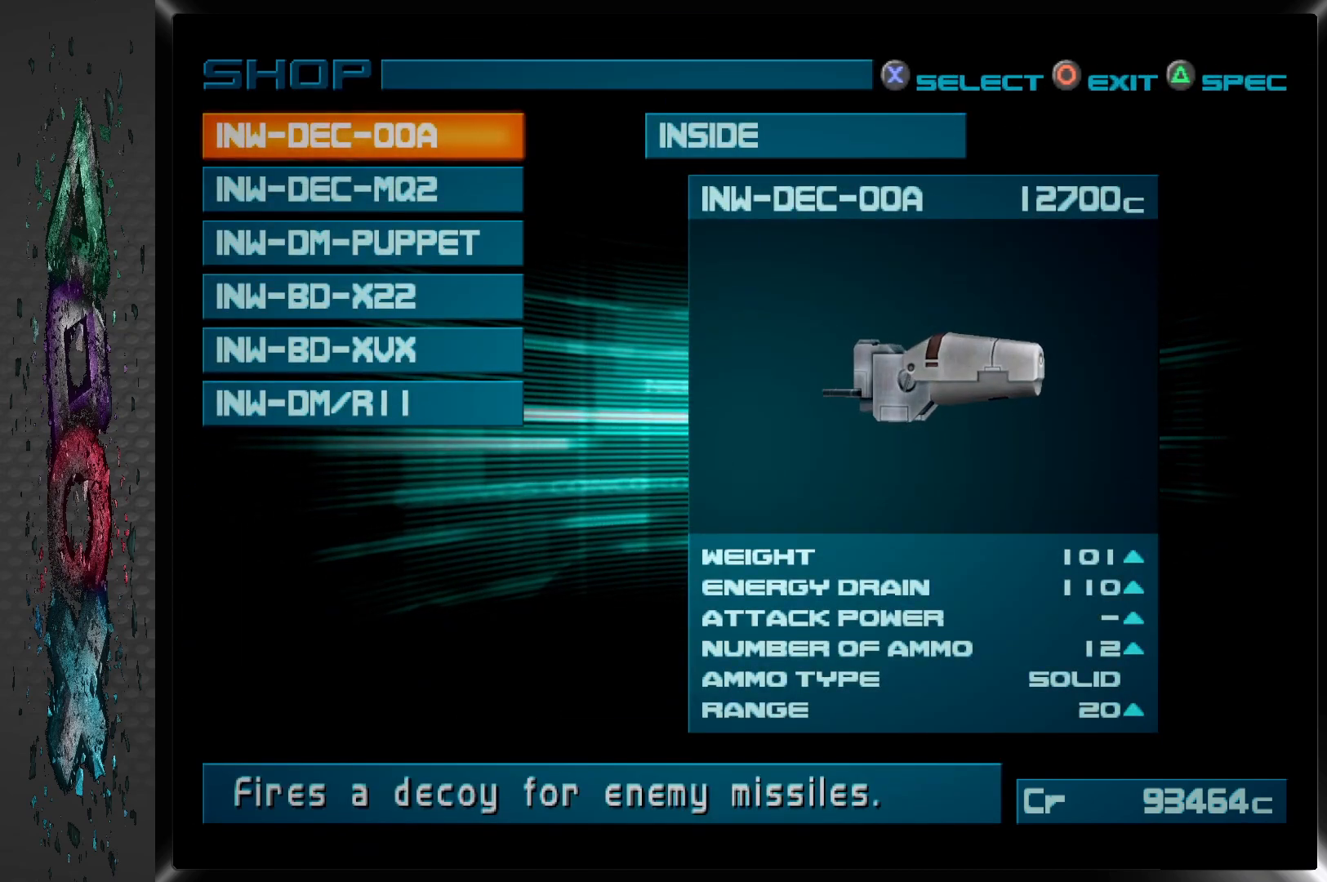
{"buttons": [], "left_stick": "center", "right_stick": "center", "events": [[200, "DPAD_DOWN", "down"], [333, "DPAD_DOWN", "up"]]}
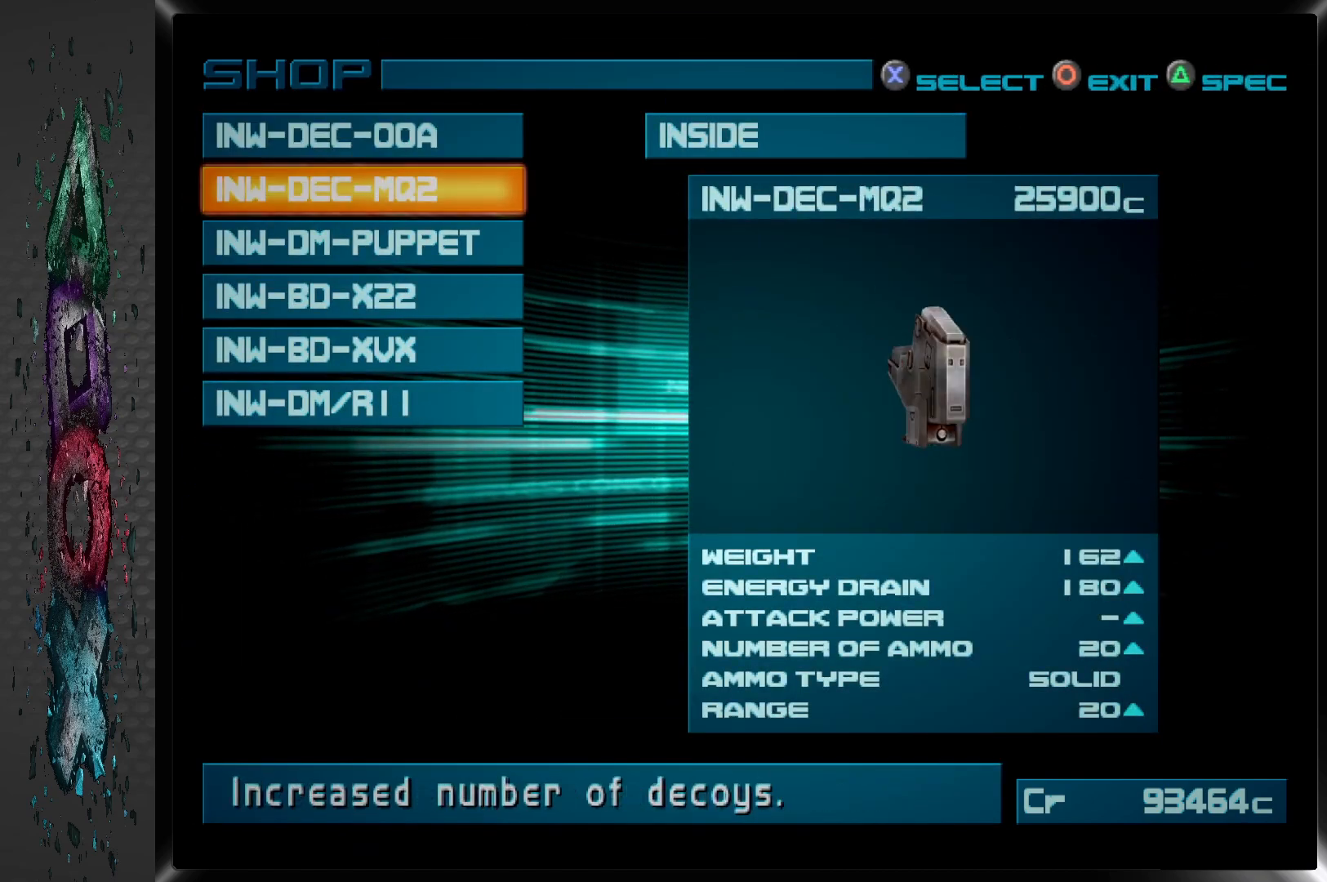
{"buttons": ["DPAD_DOWN"], "left_stick": "center", "right_stick": "center", "events": [[433, "DPAD_DOWN", "down"]]}
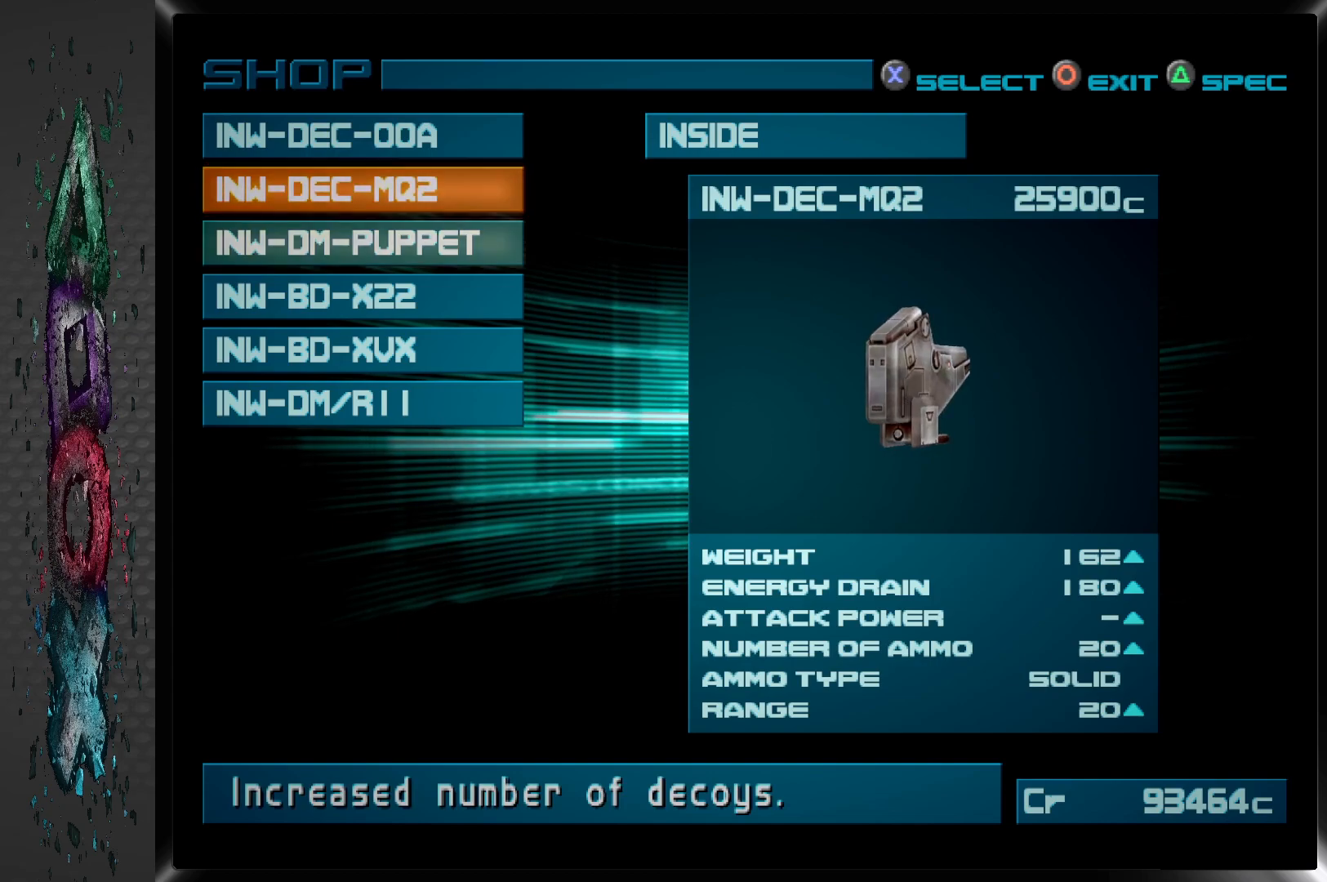
{"buttons": ["DPAD_DOWN"], "left_stick": "center", "right_stick": "center", "events": [[83, "DPAD_DOWN", "up"], [467, "DPAD_DOWN", "down"]]}
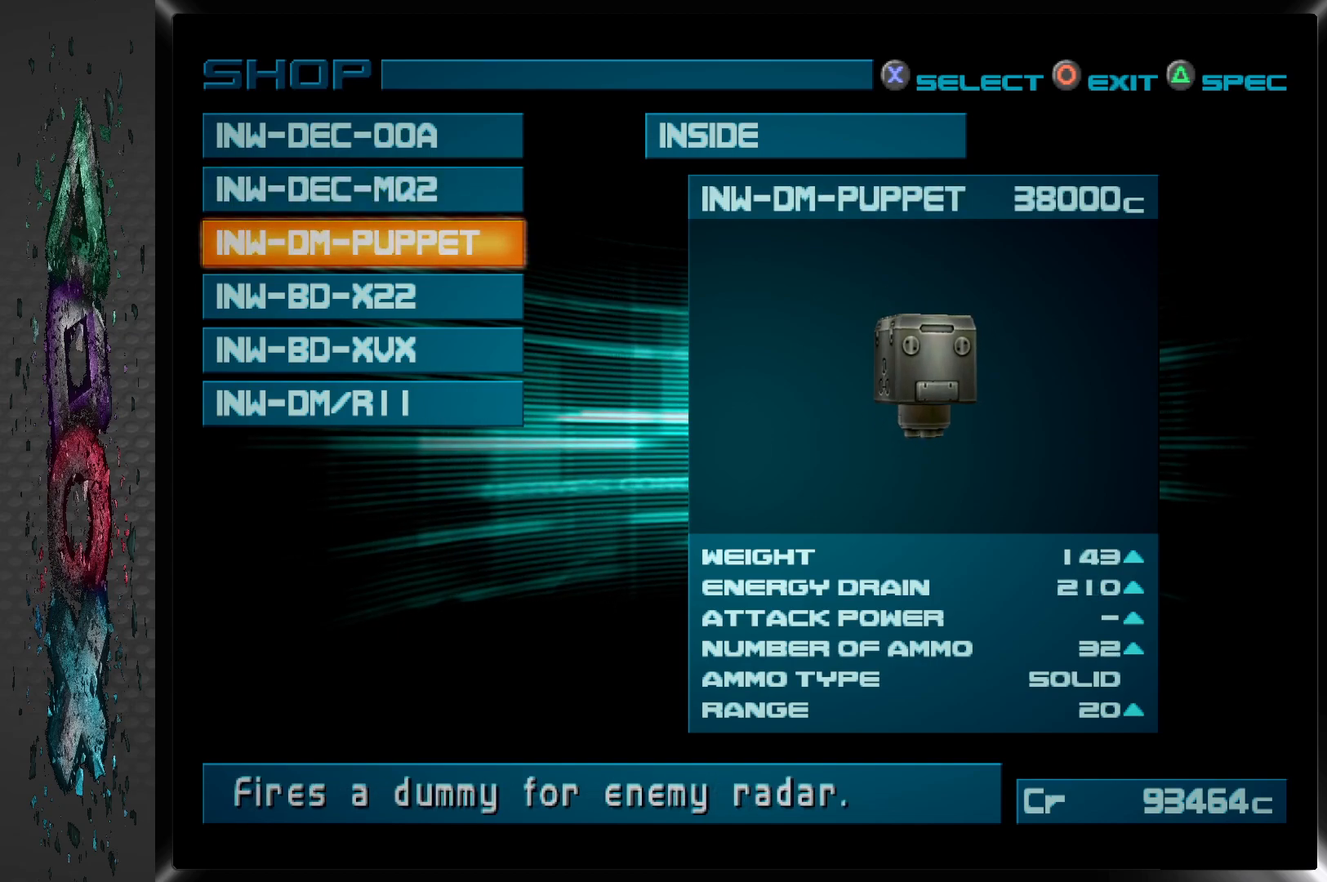
{"buttons": ["DPAD_DOWN"], "left_stick": "center", "right_stick": "center", "events": [[117, "DPAD_DOWN", "up"], [467, "DPAD_DOWN", "down"]]}
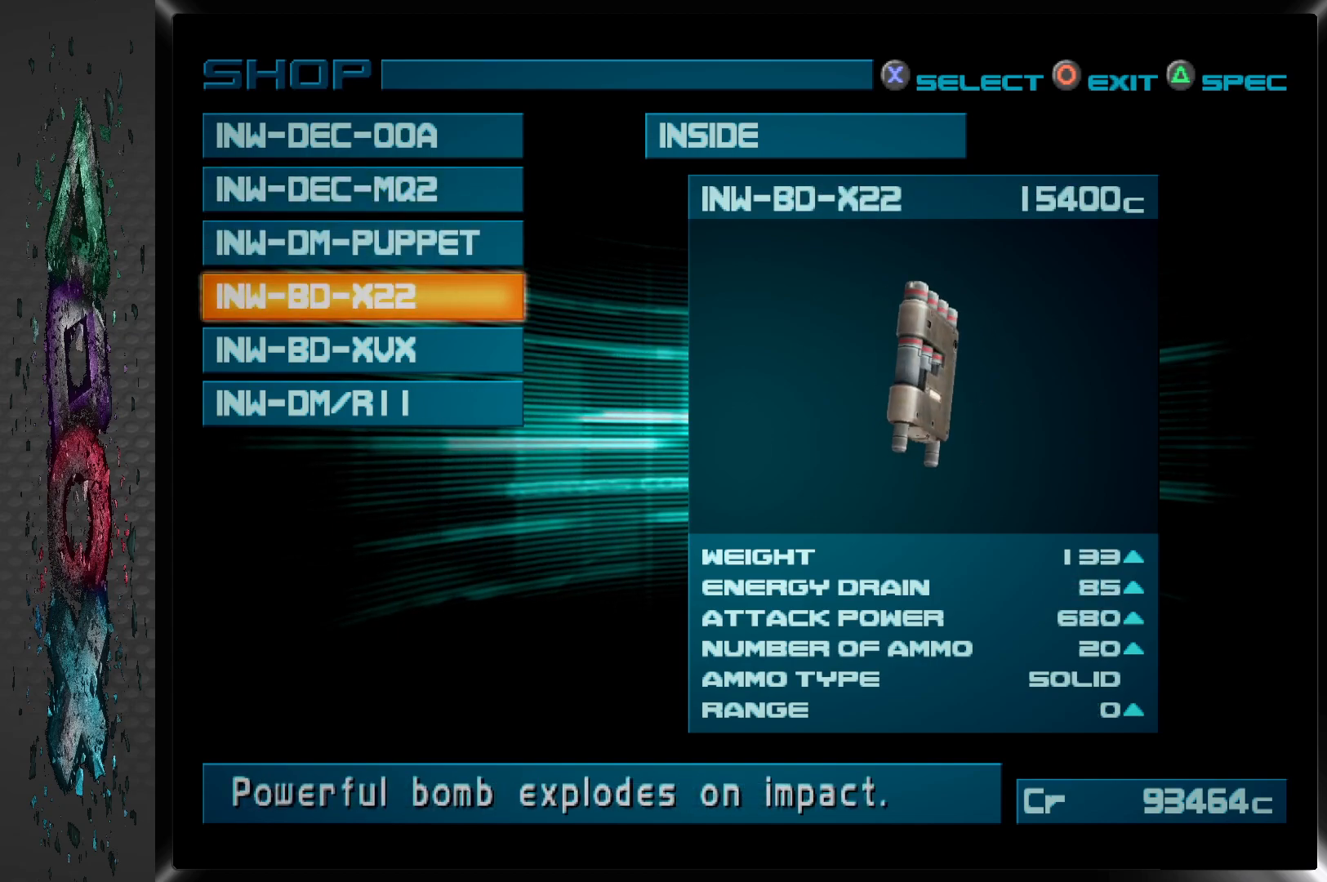
{"buttons": ["DPAD_DOWN"], "left_stick": "center", "right_stick": "center", "events": [[100, "DPAD_DOWN", "up"], [450, "DPAD_DOWN", "down"]]}
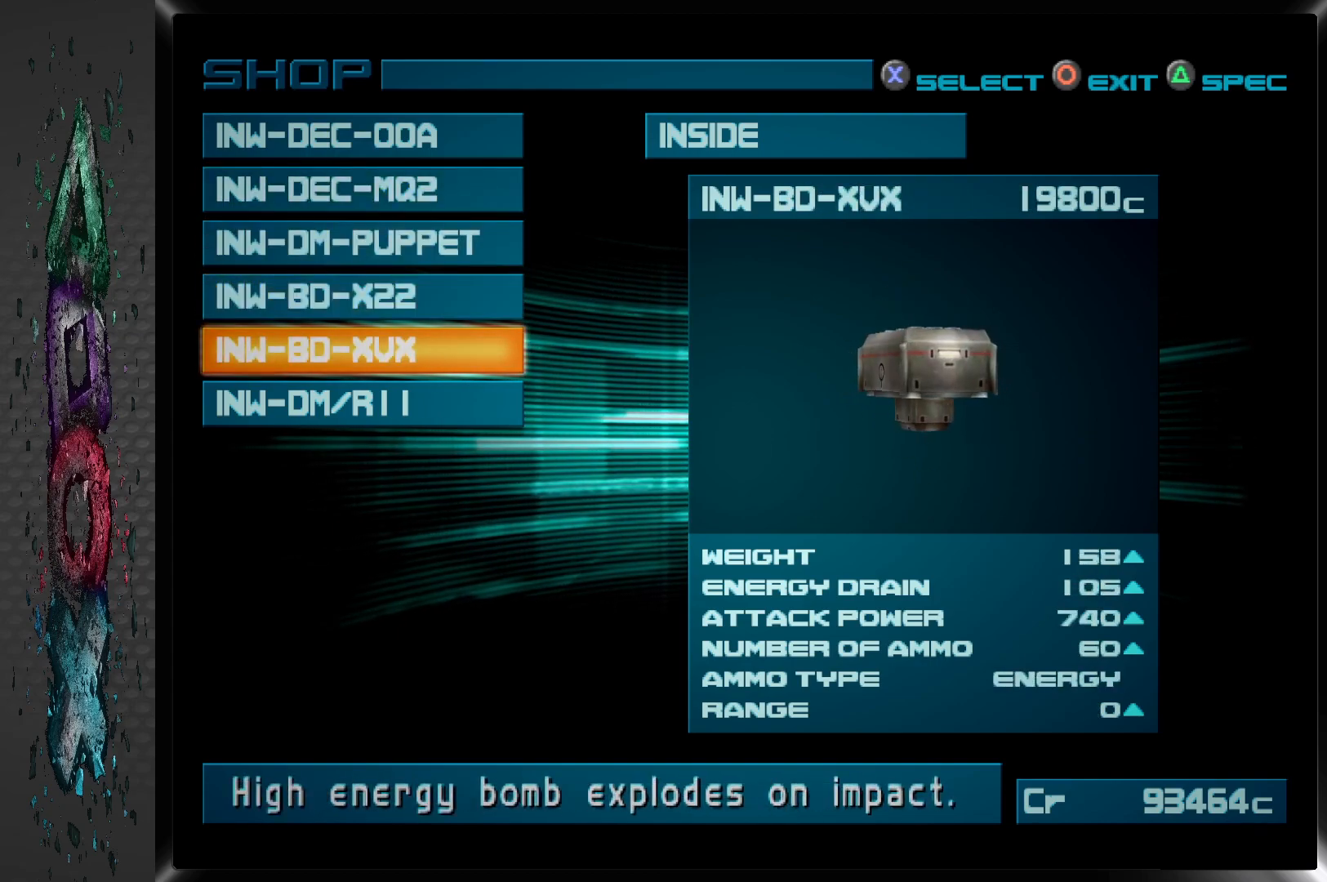
{"buttons": [], "left_stick": "center", "right_stick": "center", "events": [[117, "DPAD_DOWN", "up"]]}
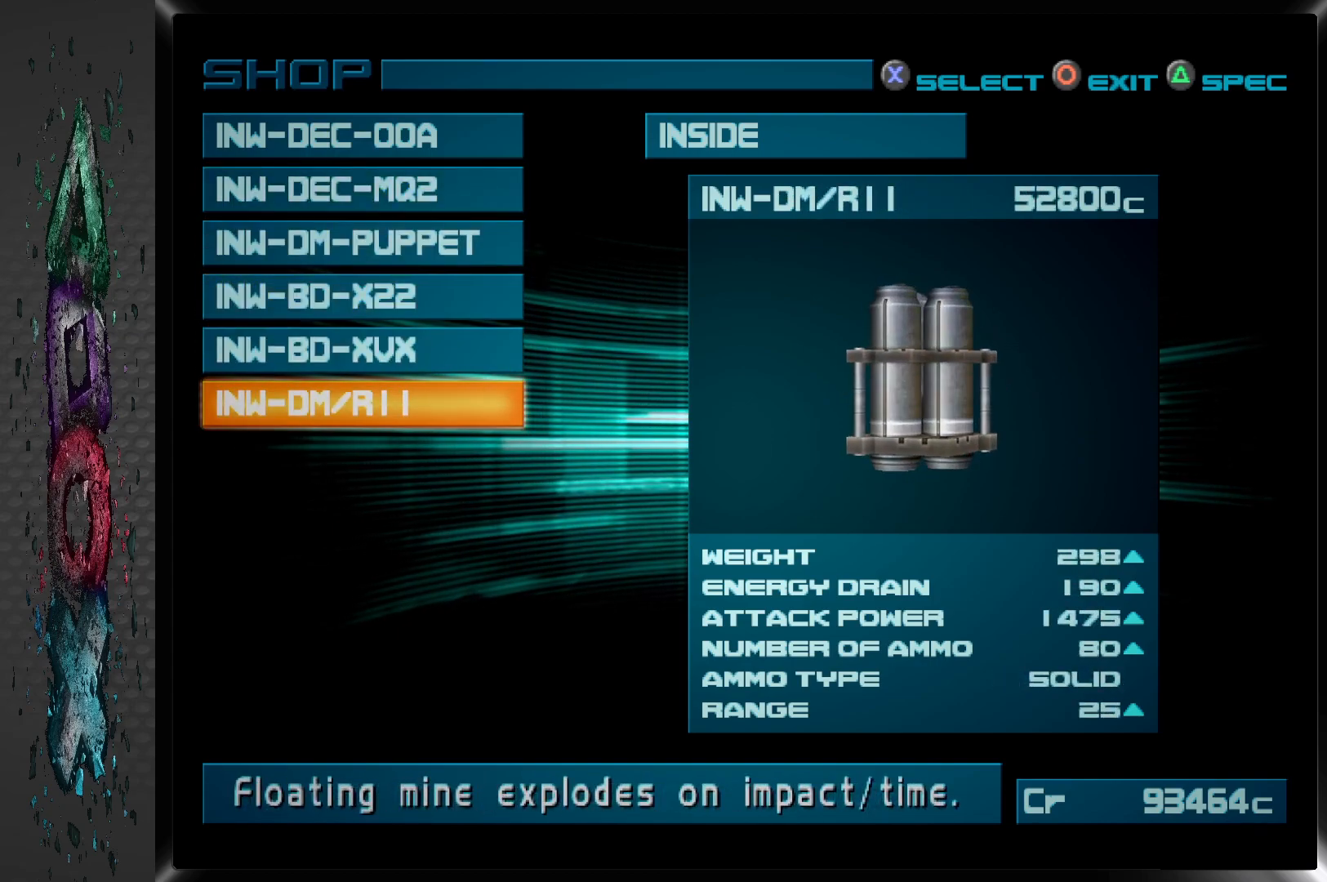
{"buttons": [], "left_stick": "center", "right_stick": "center", "events": []}
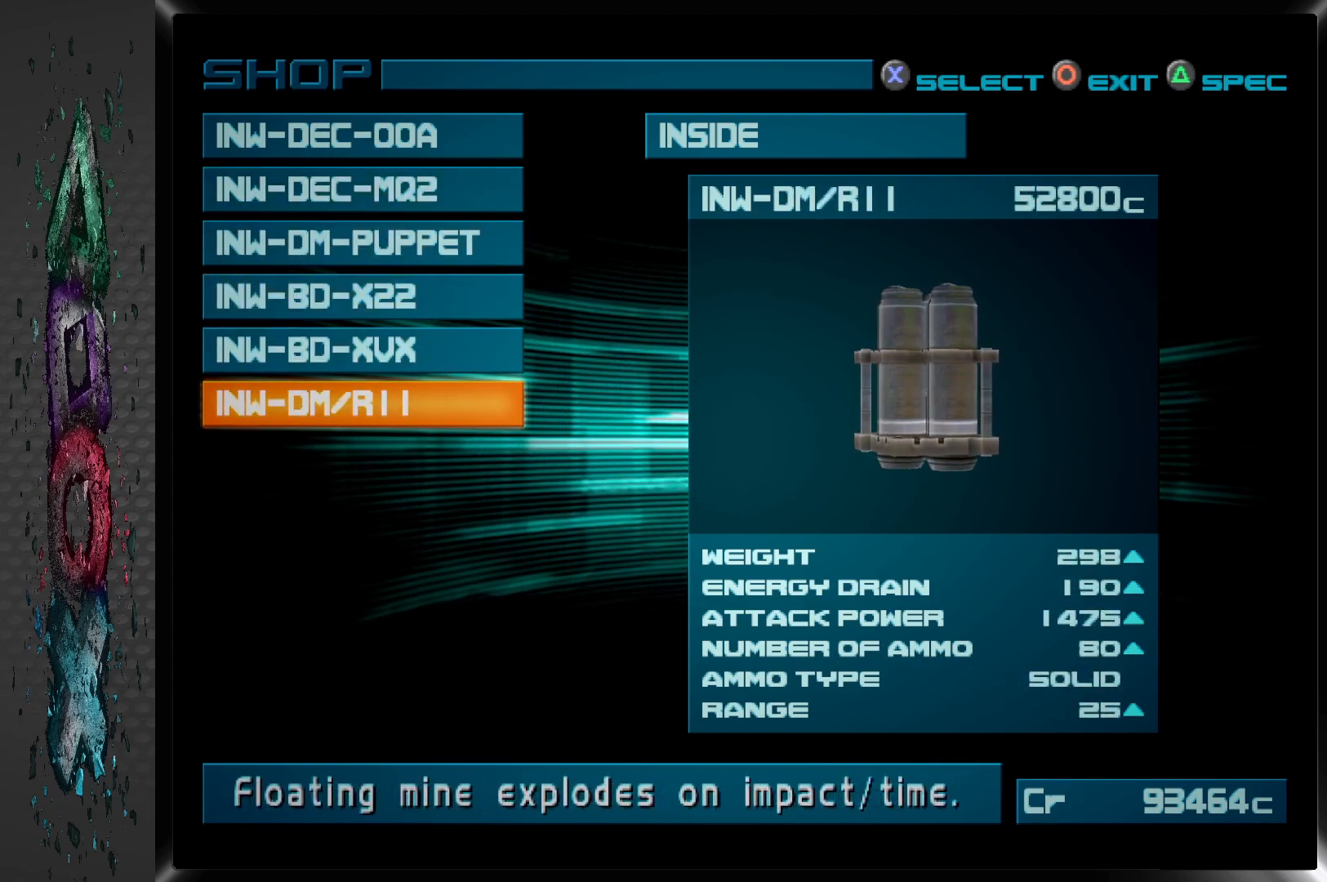
{"buttons": [], "left_stick": "center", "right_stick": "center", "events": [[50, "CIRCLE", "down"], [233, "CIRCLE", "up"]]}
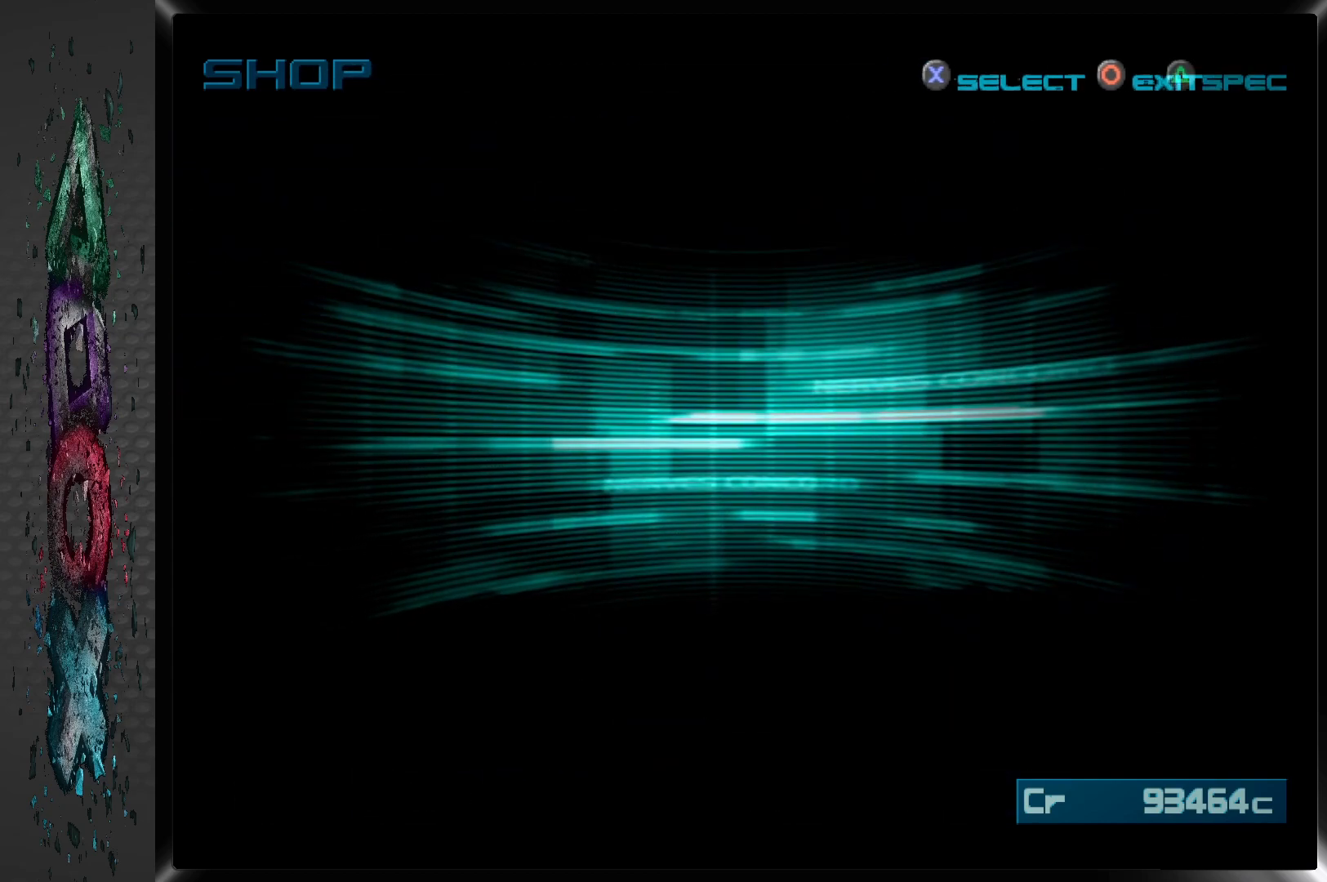
{"buttons": [], "left_stick": "center", "right_stick": "center", "events": []}
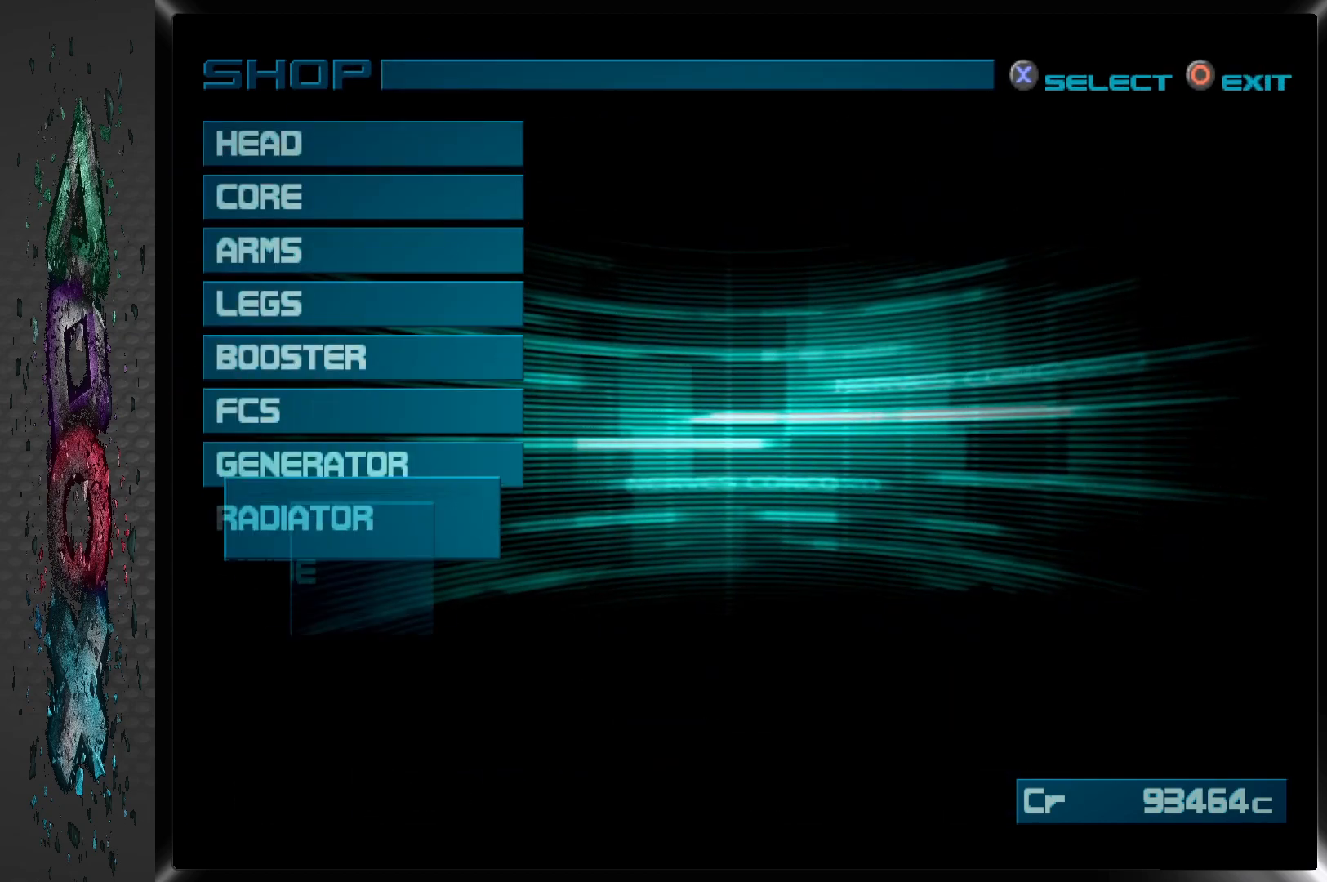
{"buttons": [], "left_stick": "center", "right_stick": "center", "events": [[367, "DPAD_DOWN", "down"], [500, "DPAD_DOWN", "up"]]}
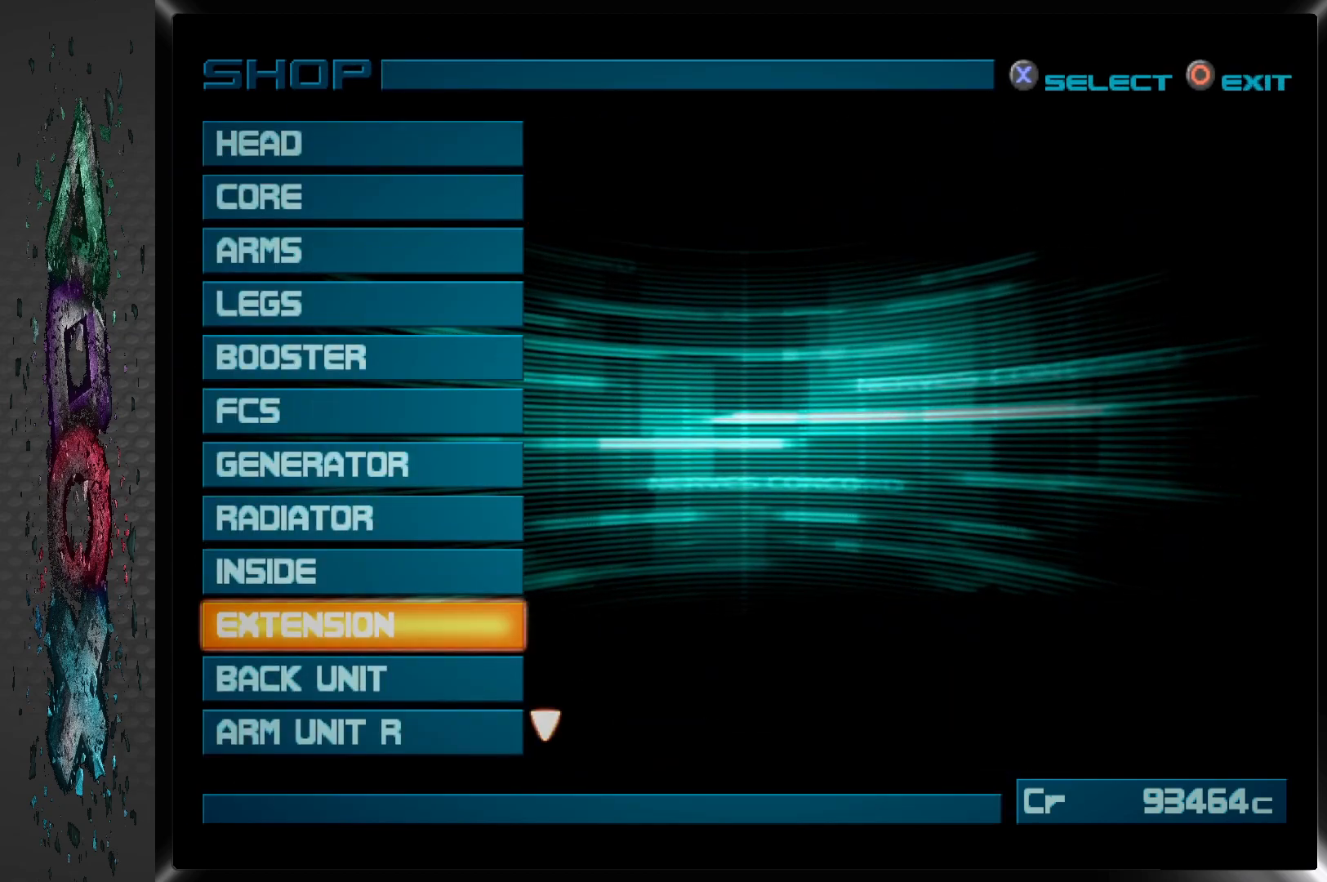
{"buttons": [], "left_stick": "center", "right_stick": "center", "events": [[283, "CROSS", "down"], [450, "CROSS", "up"]]}
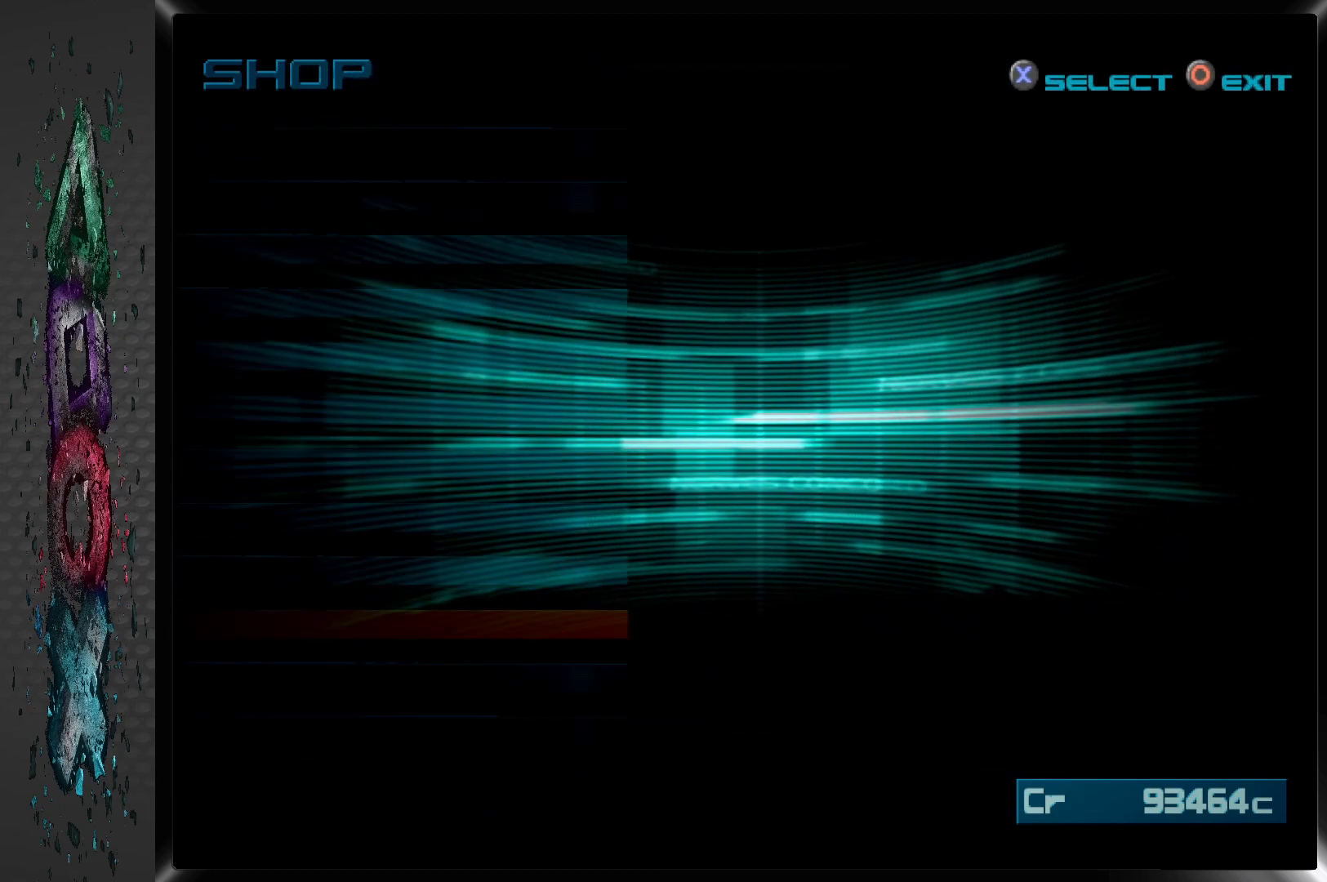
{"buttons": [], "left_stick": "center", "right_stick": "center", "events": []}
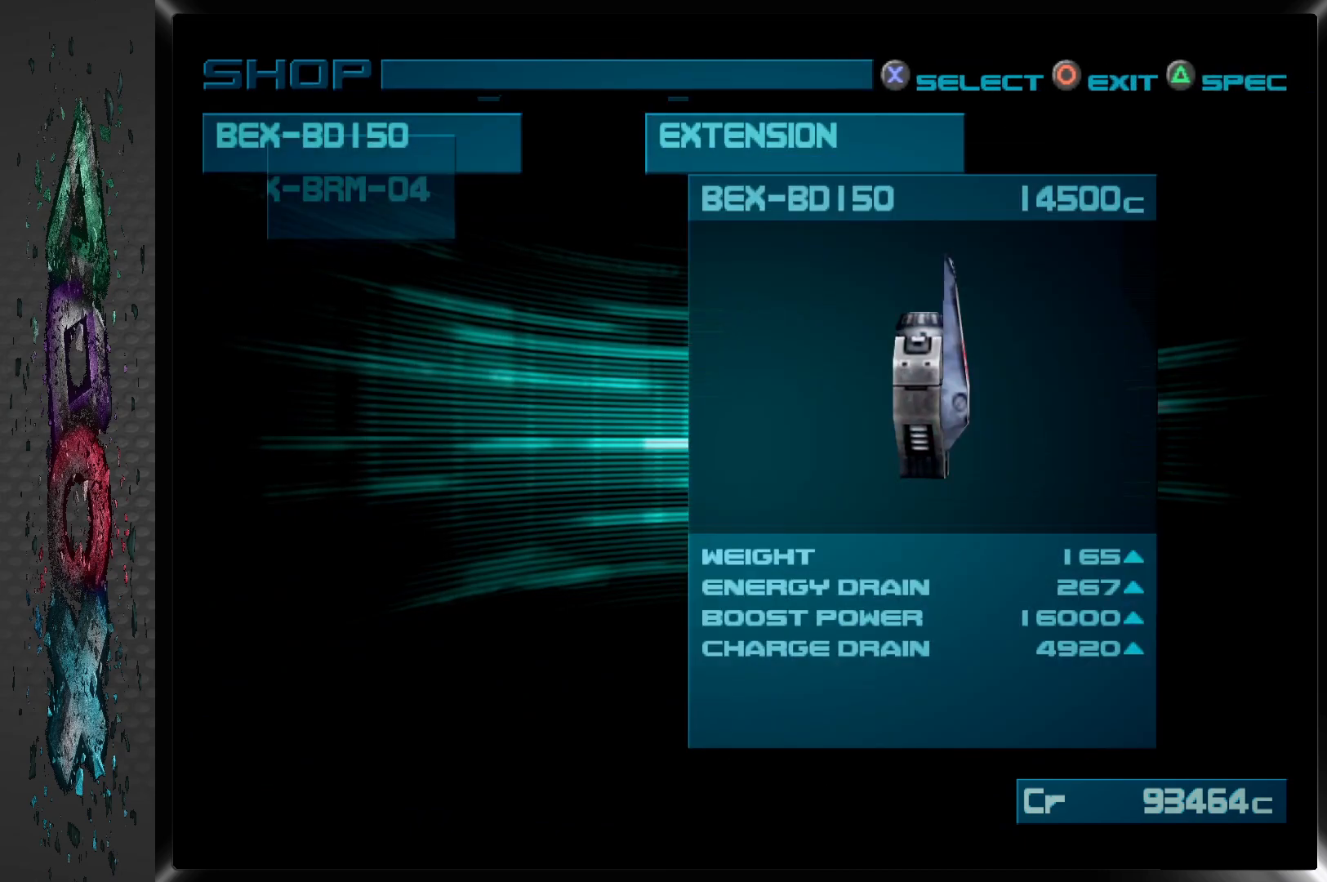
{"buttons": [], "left_stick": "center", "right_stick": "center", "events": []}
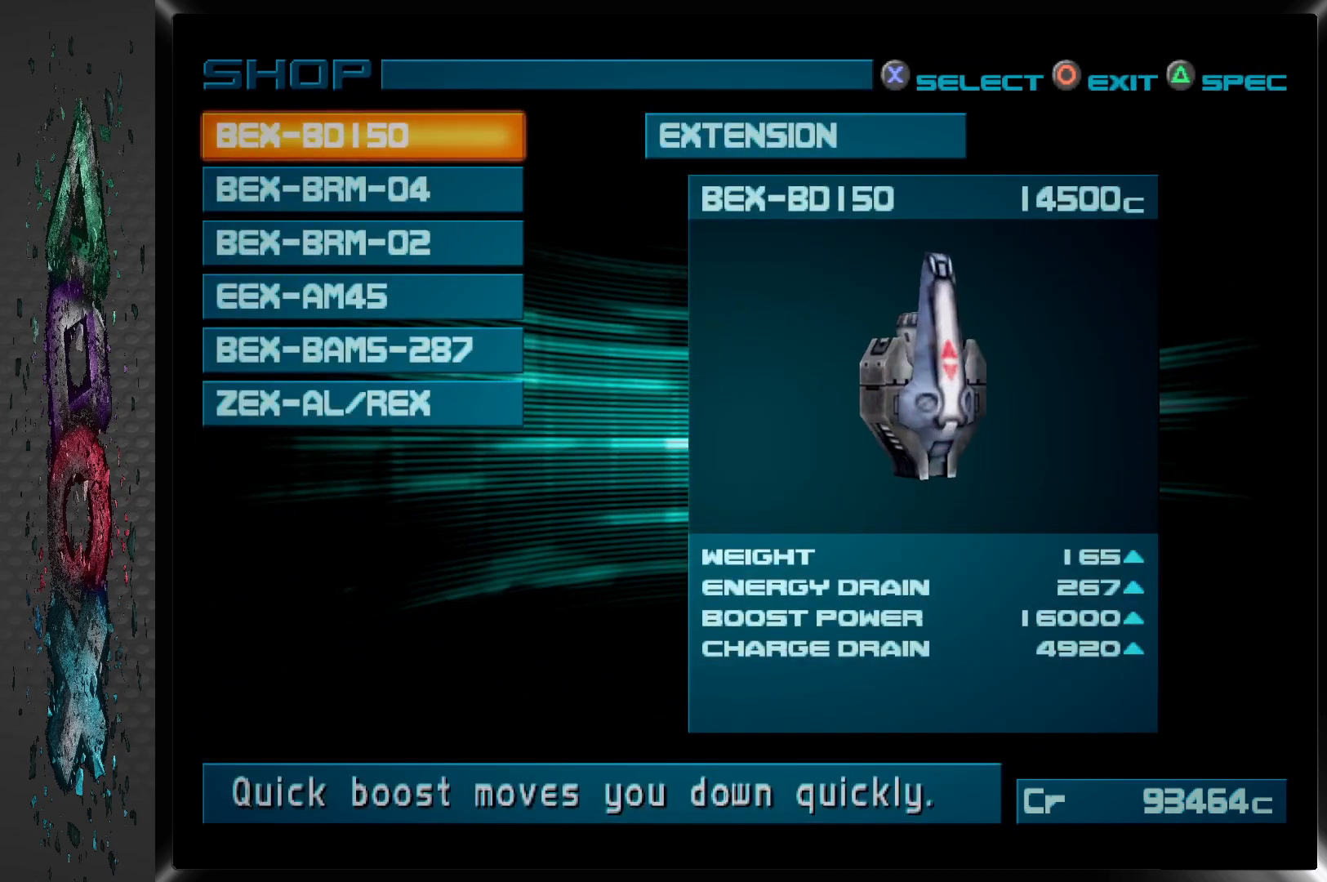
{"buttons": [], "left_stick": "center", "right_stick": "center", "events": []}
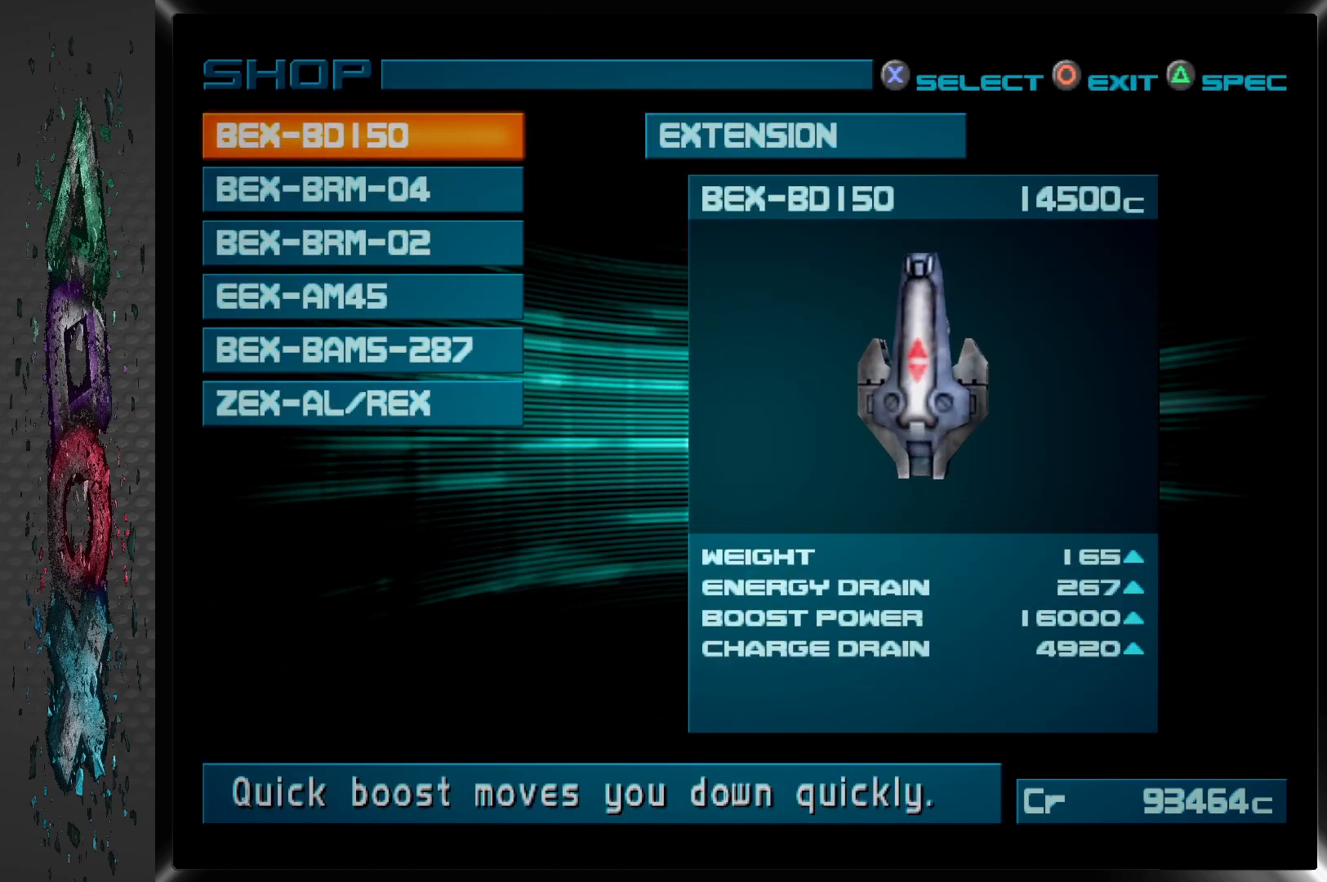
{"buttons": [], "left_stick": "center", "right_stick": "center", "events": [[250, "DPAD_DOWN", "down"], [383, "DPAD_DOWN", "up"]]}
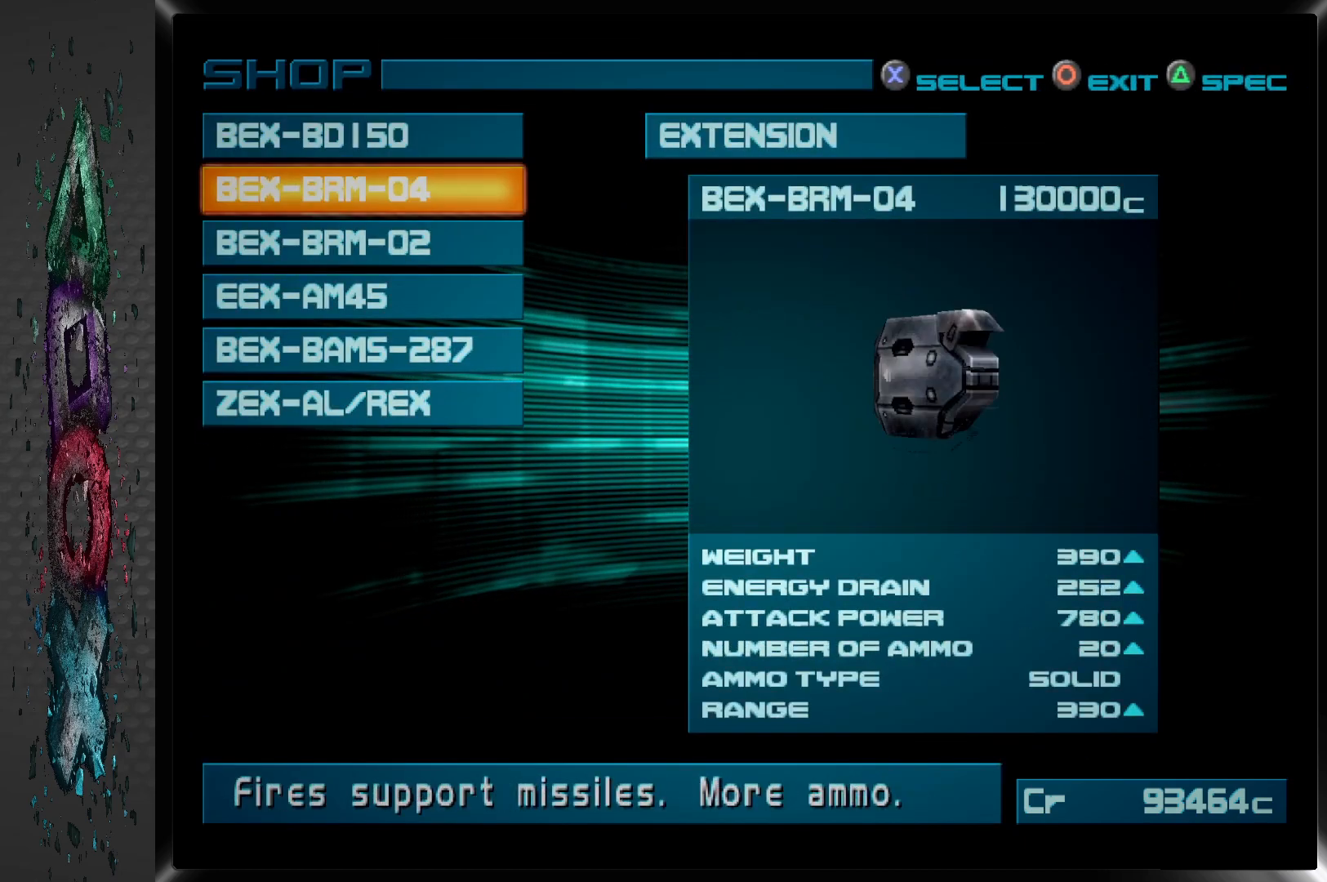
{"buttons": [], "left_stick": "center", "right_stick": "center", "events": [[233, "DPAD_DOWN", "down"], [350, "DPAD_DOWN", "up"]]}
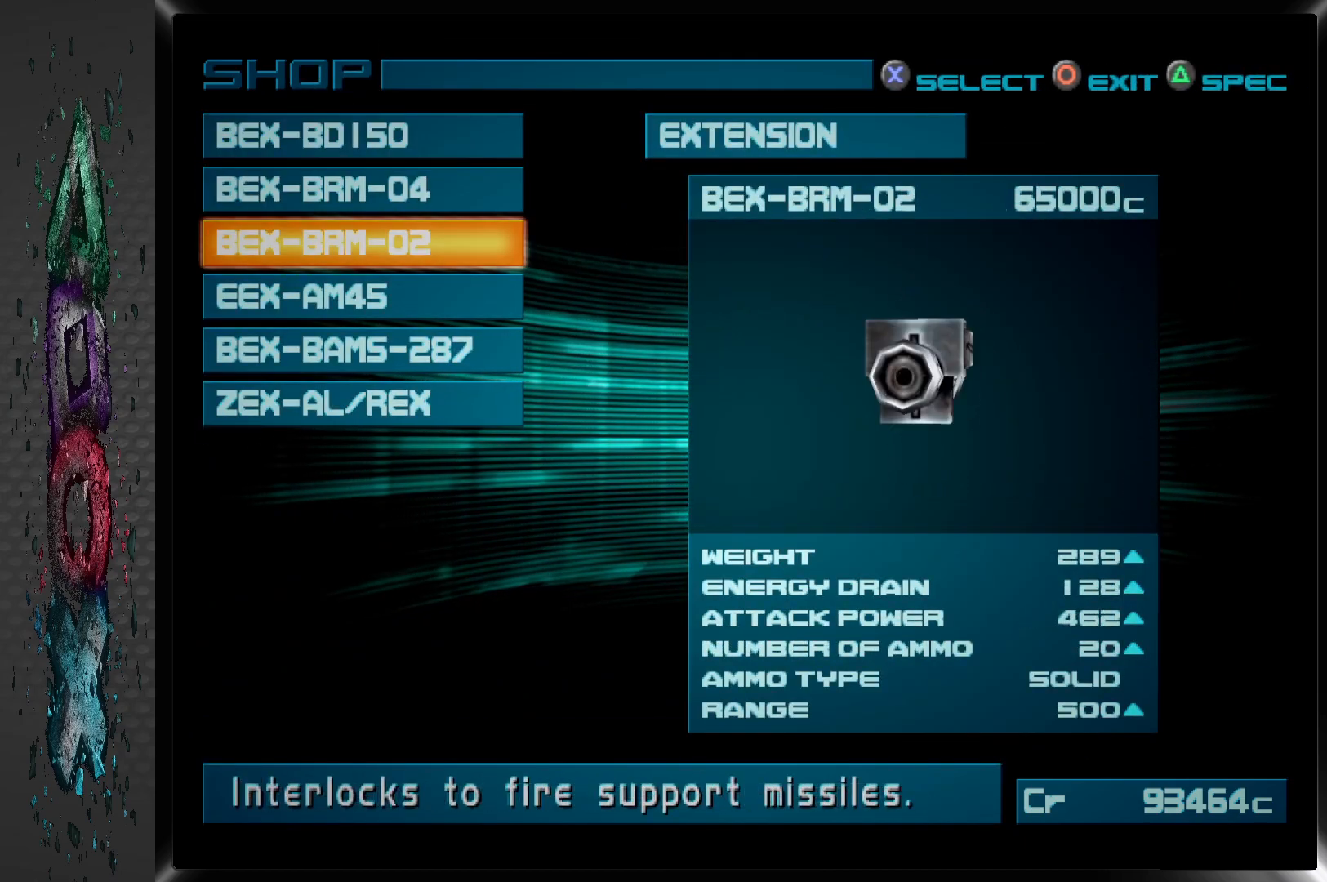
{"buttons": [], "left_stick": "center", "right_stick": "center", "events": []}
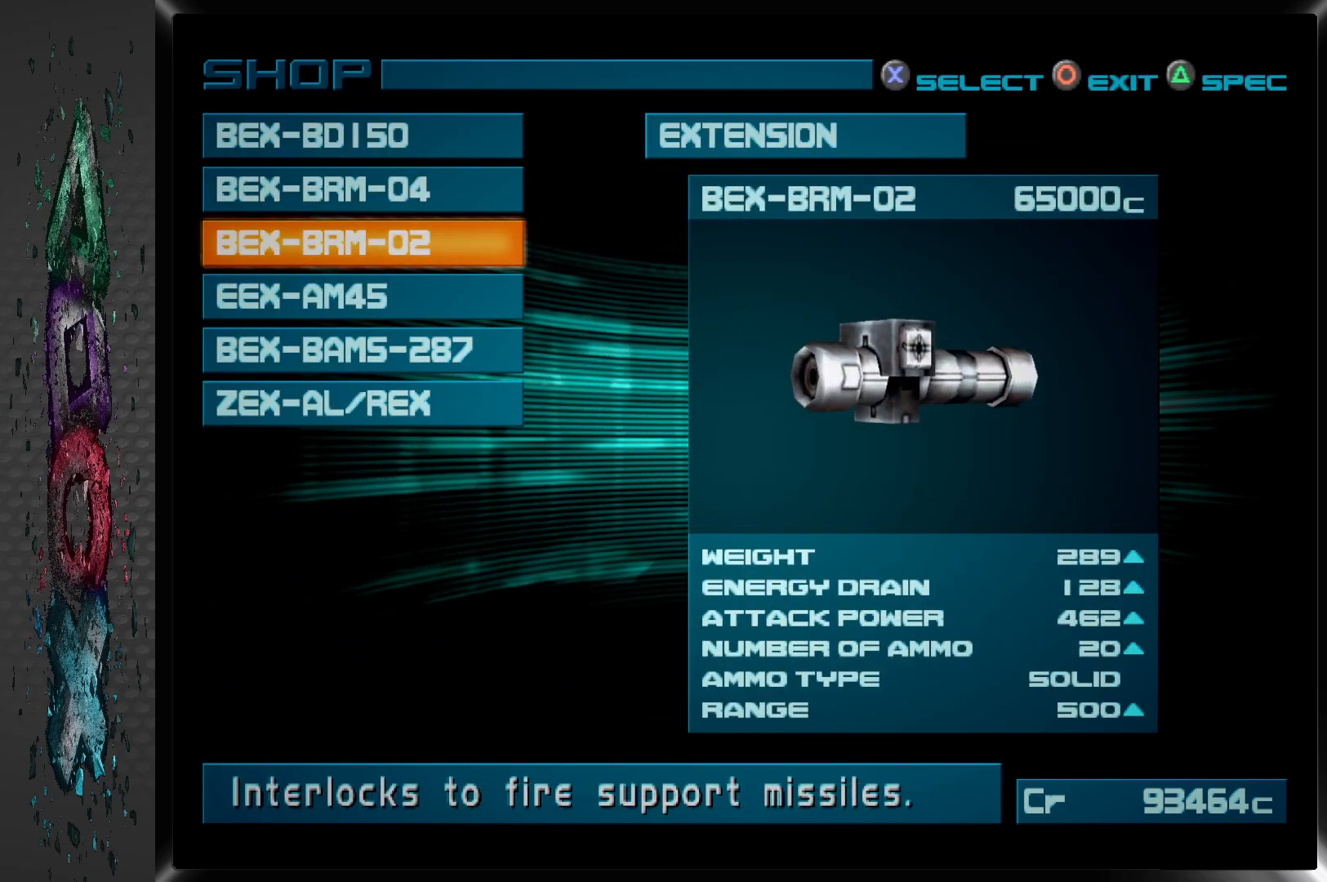
{"buttons": [], "left_stick": "center", "right_stick": "center", "events": [[167, "DPAD_UP", "down"], [300, "DPAD_UP", "up"]]}
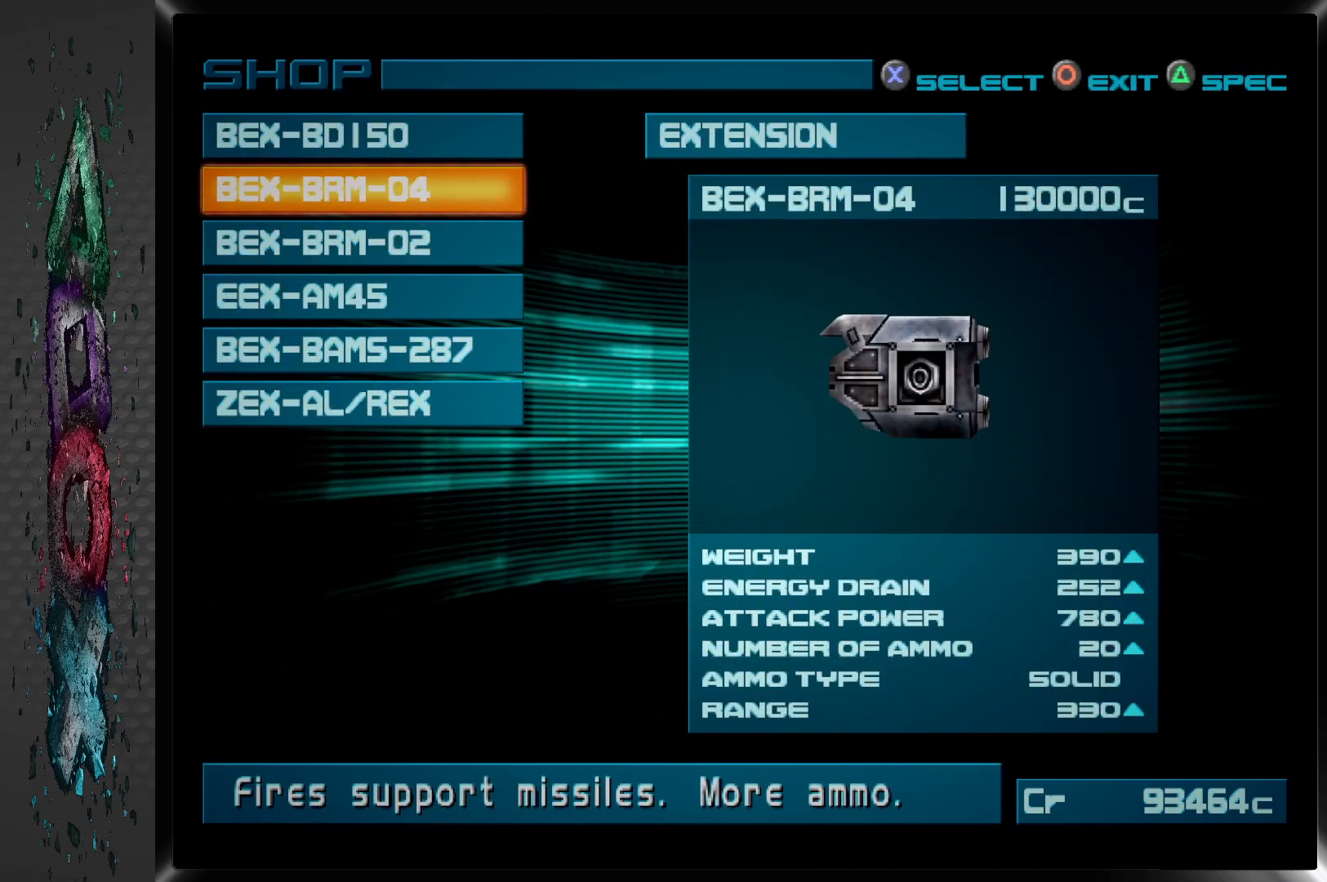
{"buttons": [], "left_stick": "center", "right_stick": "center", "events": []}
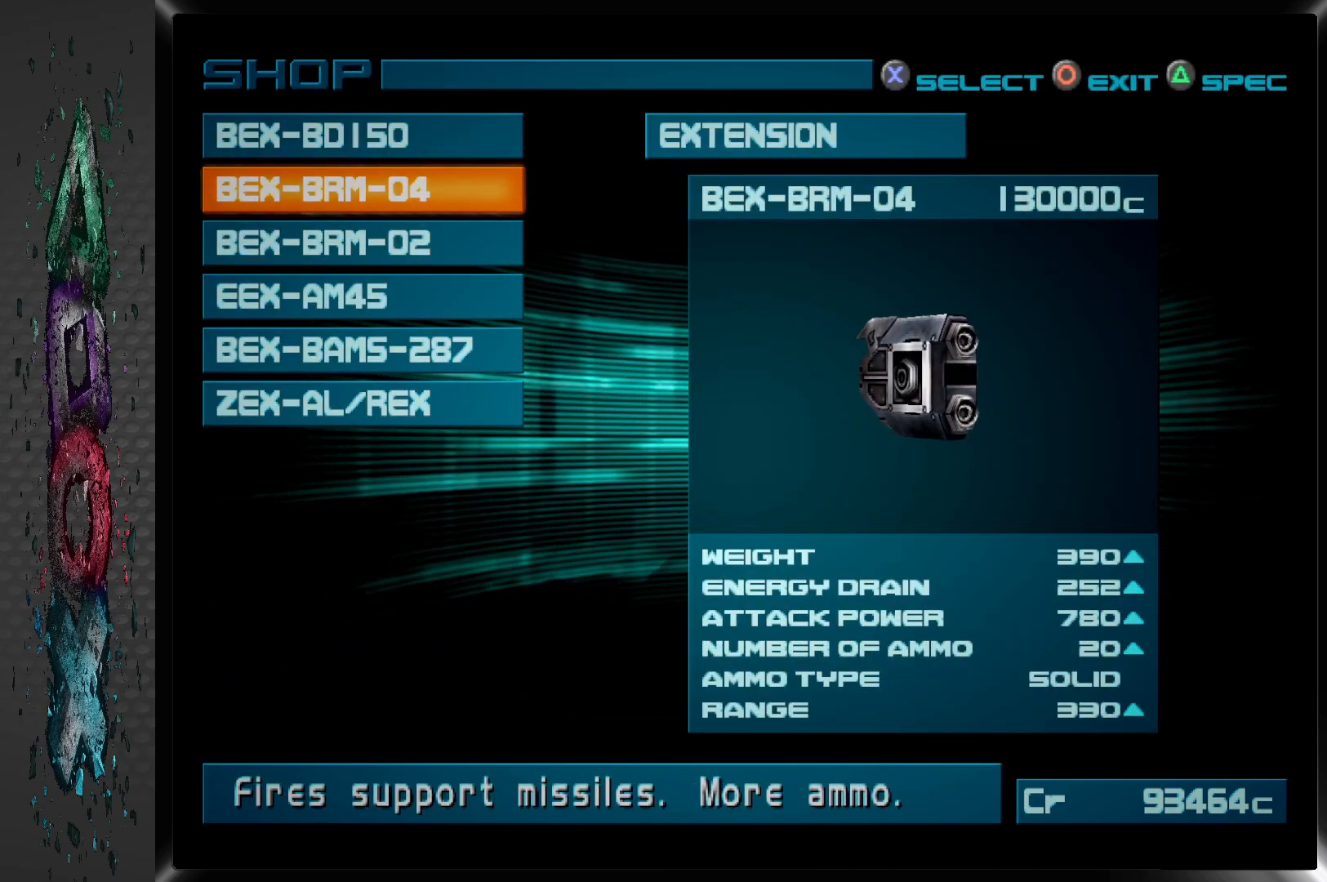
{"buttons": ["DPAD_UP"], "left_stick": "center", "right_stick": "center", "events": [[483, "DPAD_UP", "down"]]}
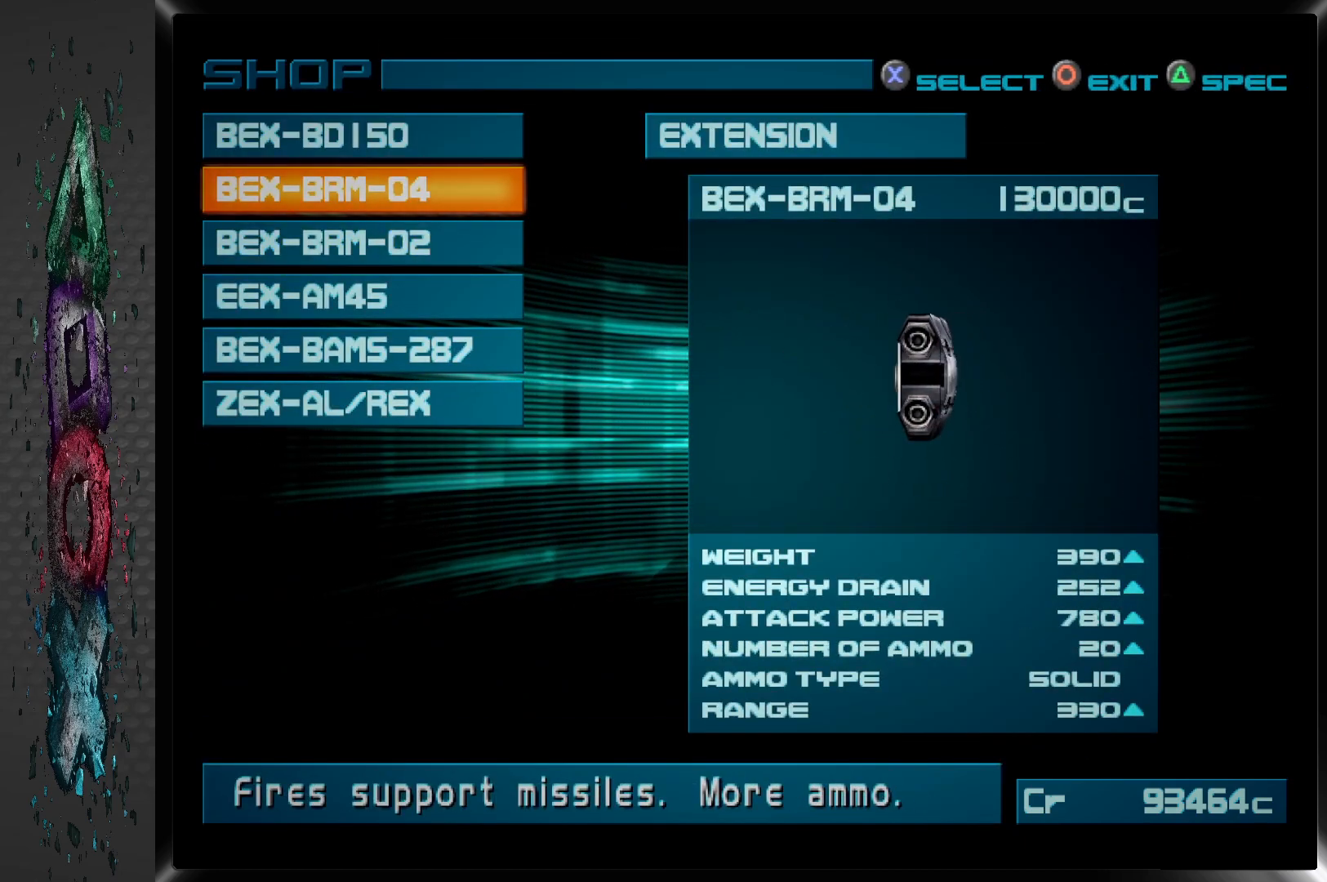
{"buttons": [], "left_stick": "center", "right_stick": "center", "events": [[133, "DPAD_UP", "up"]]}
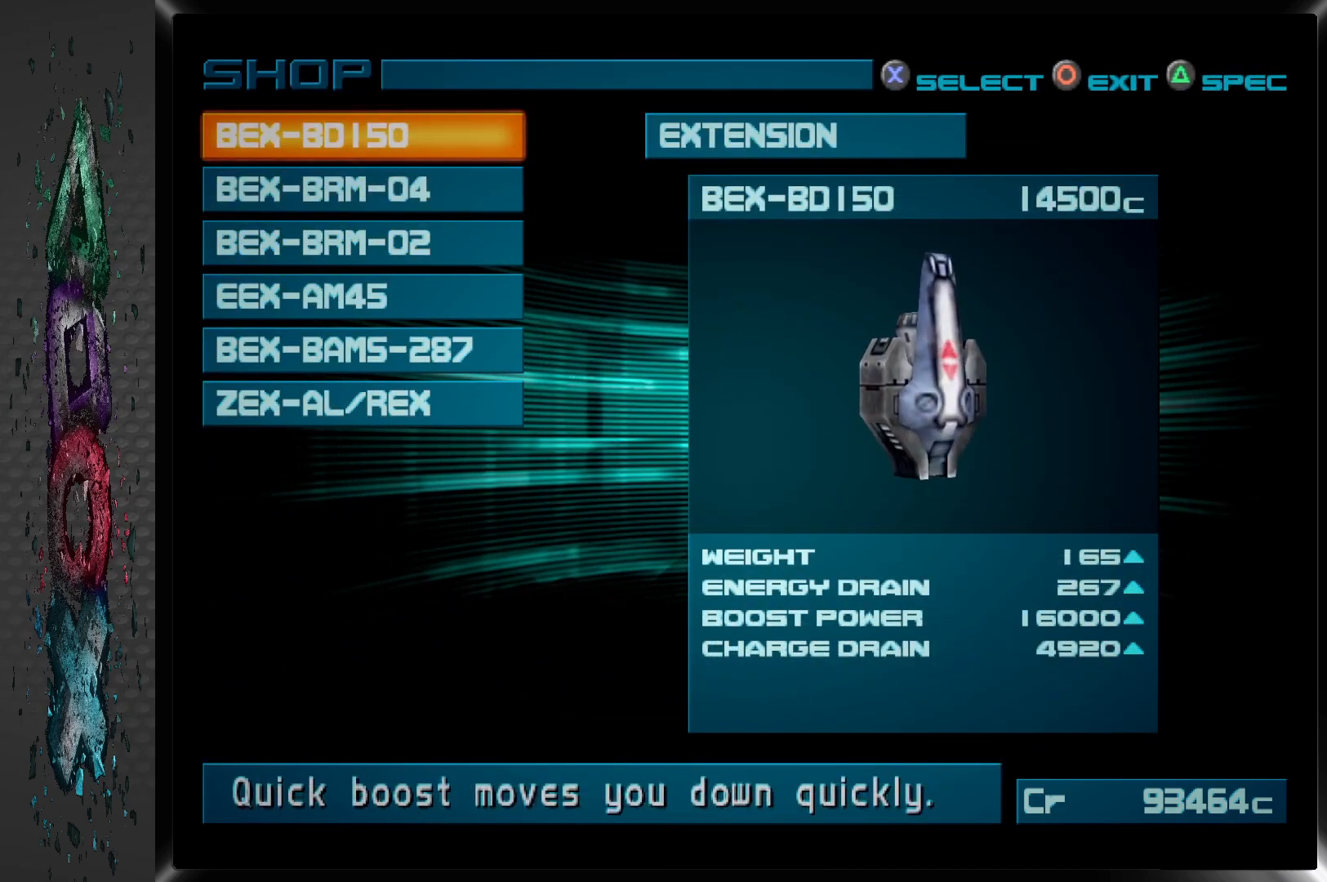
{"buttons": [], "left_stick": "center", "right_stick": "center", "events": []}
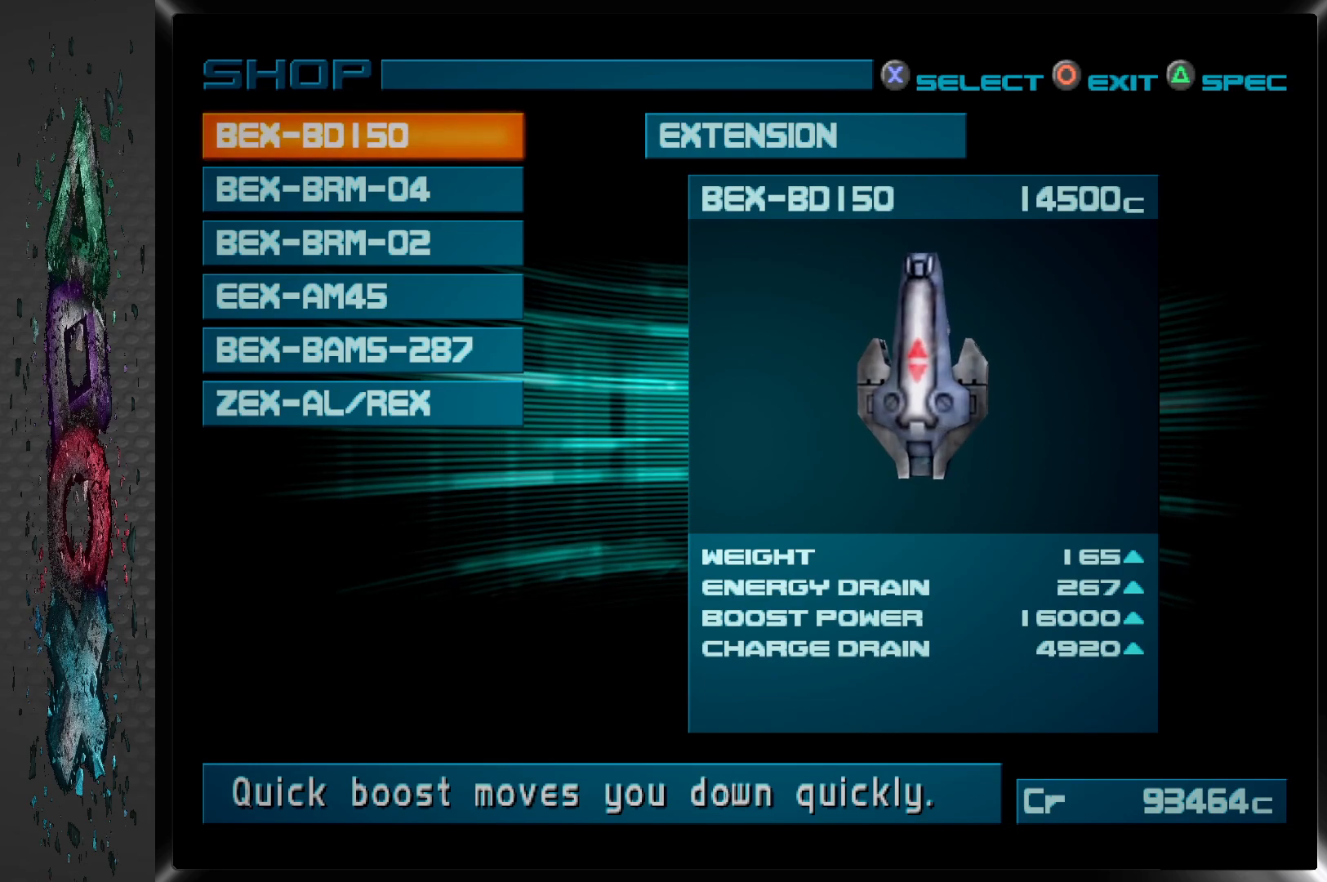
{"buttons": [], "left_stick": "center", "right_stick": "center", "events": [[150, "DPAD_DOWN", "down"], [283, "DPAD_DOWN", "up"]]}
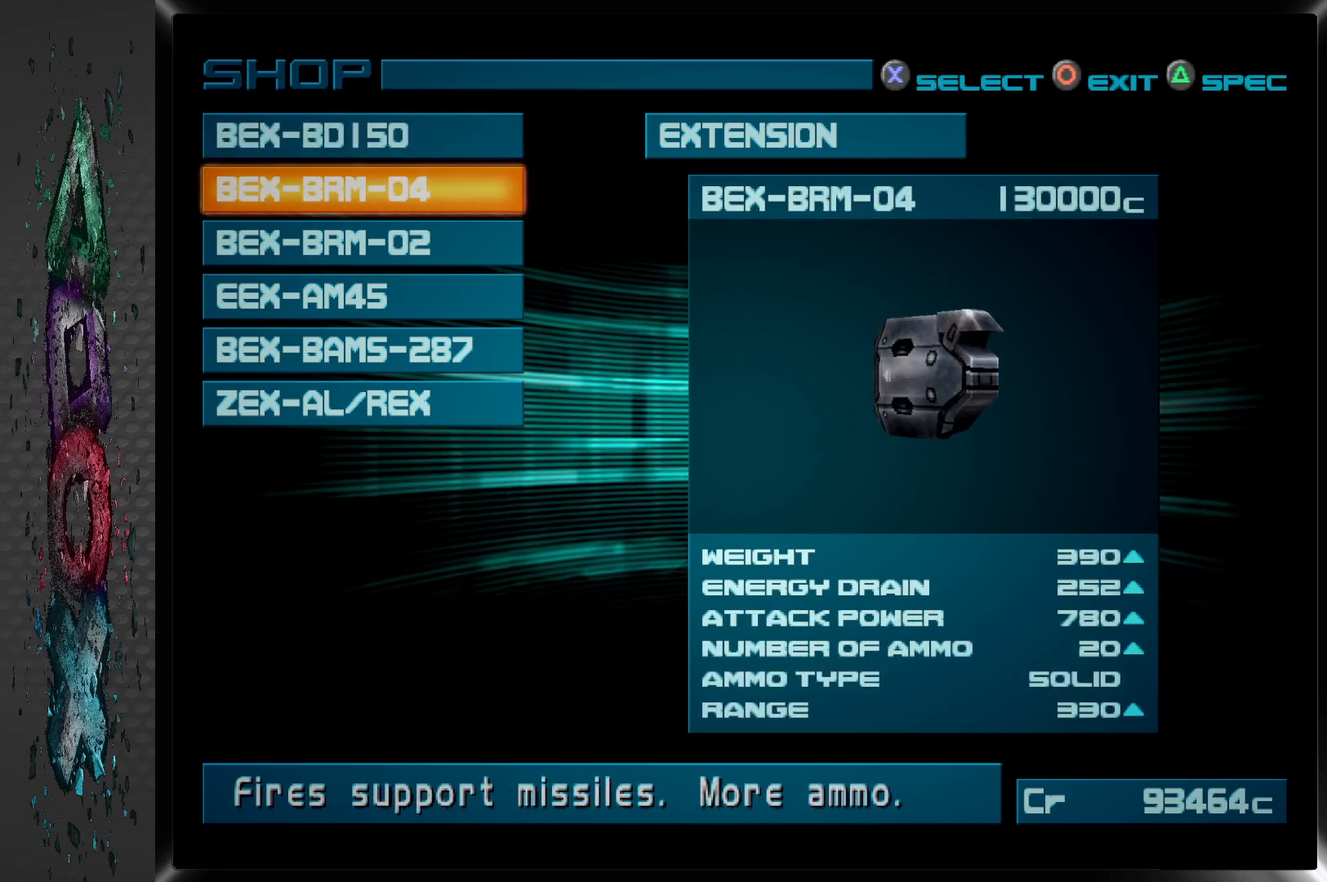
{"buttons": ["DPAD_DOWN"], "left_stick": "center", "right_stick": "center", "events": [[100, "DPAD_DOWN", "down"], [233, "DPAD_DOWN", "up"], [467, "DPAD_DOWN", "down"]]}
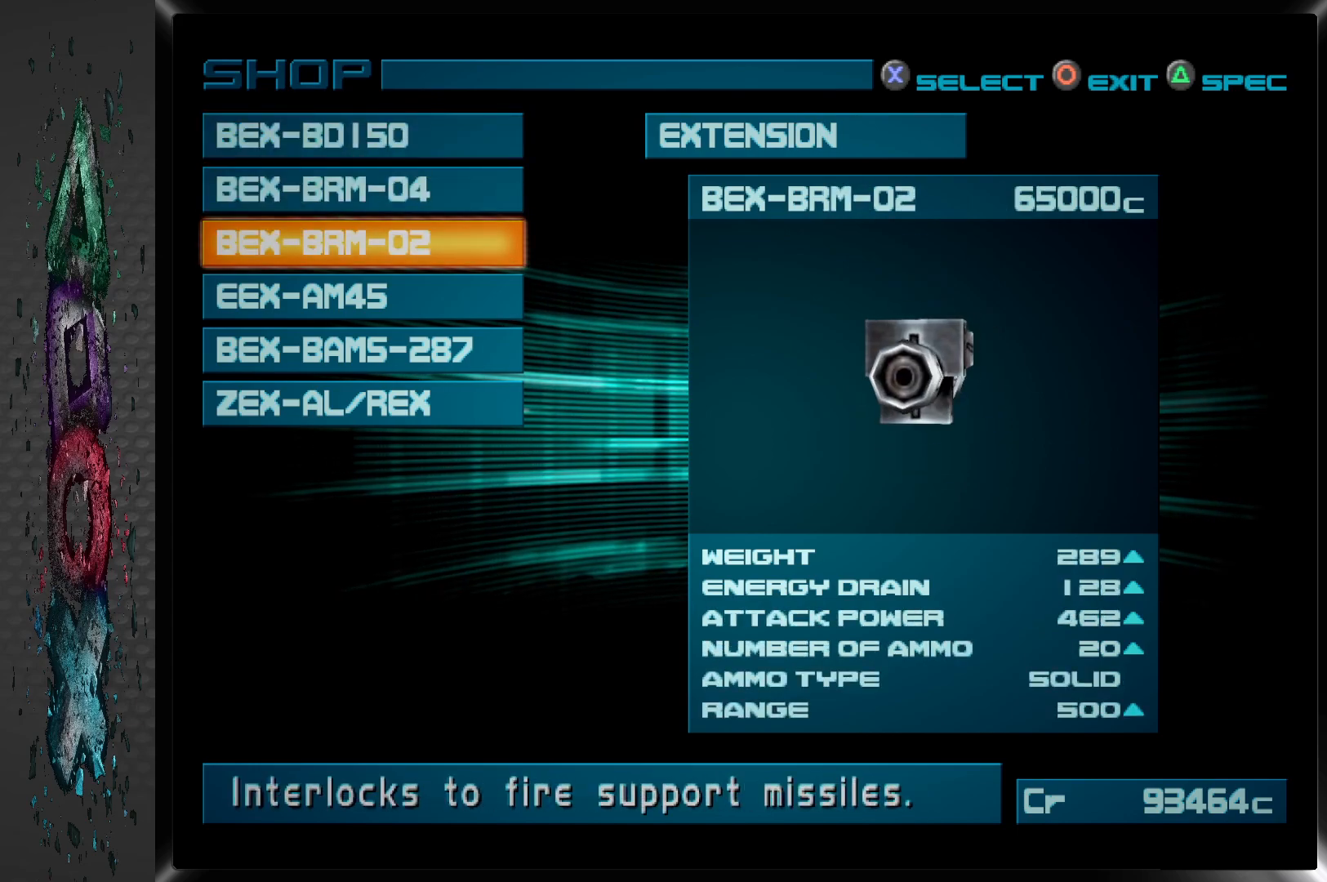
{"buttons": [], "left_stick": "center", "right_stick": "center", "events": [[100, "DPAD_DOWN", "up"], [367, "DPAD_DOWN", "down"], [500, "DPAD_DOWN", "up"]]}
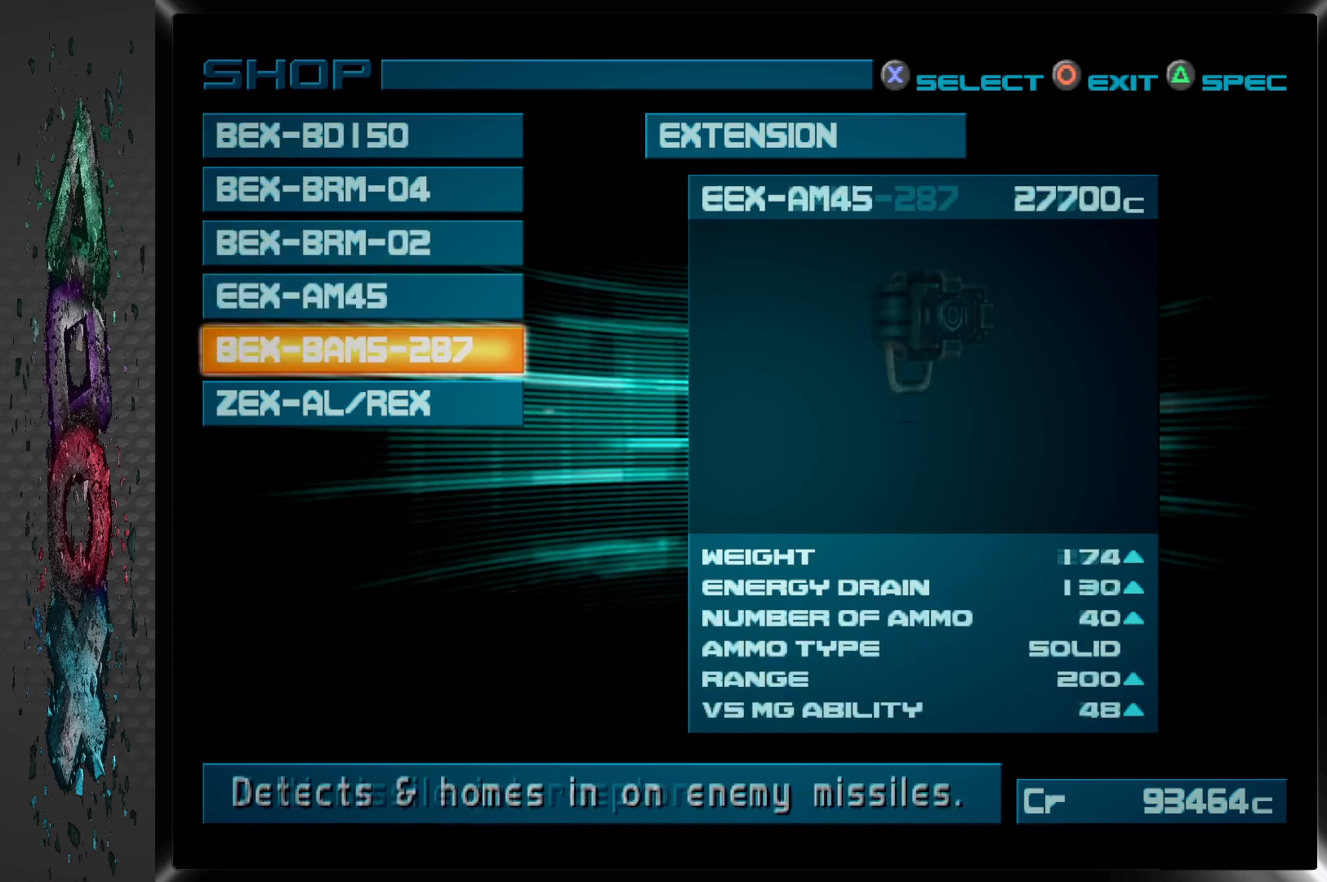
{"buttons": [], "left_stick": "center", "right_stick": "center", "events": [[200, "DPAD_DOWN", "down"], [333, "DPAD_DOWN", "up"]]}